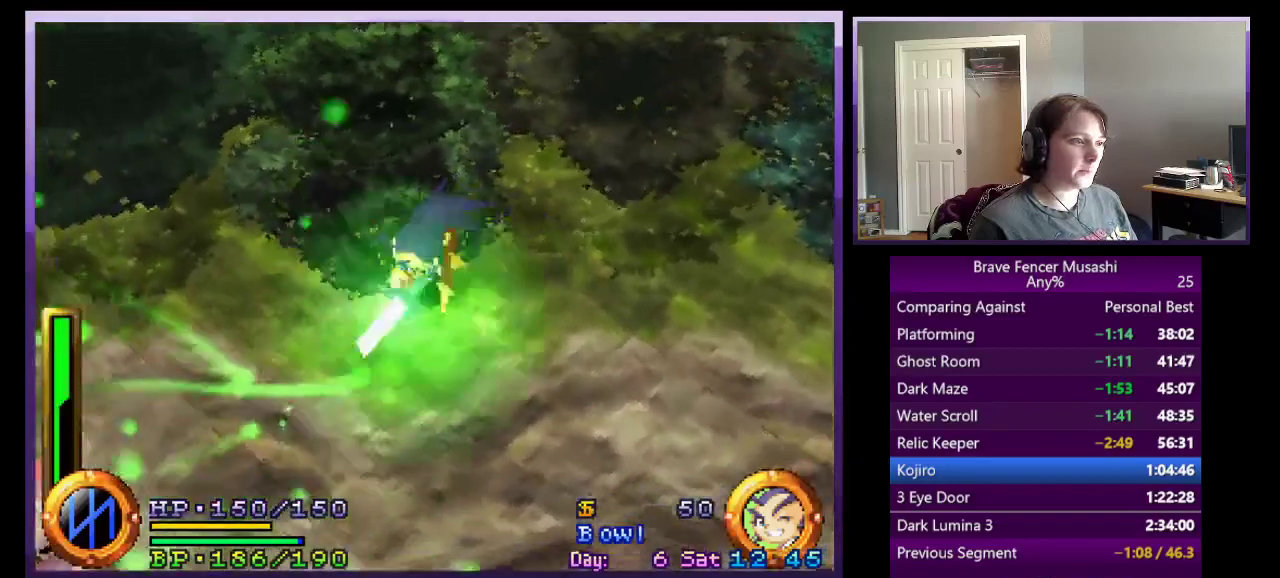
Gameplay with a controller (PlayStation layout); each line is a JSON object with the inputs held at the frame after it. "events" lists button and stick changes between this image and that frame as [ms after this image, input, new state], when the widget could be followed in between.
{"buttons": ["CIRCLE"], "left_stick": "down", "right_stick": "center"}
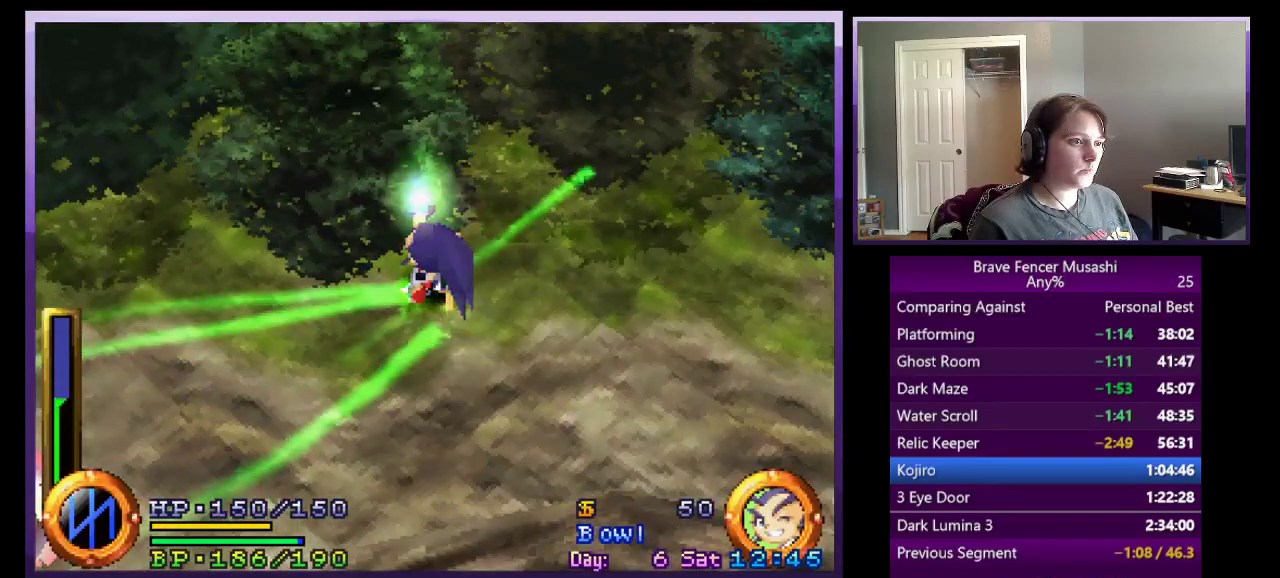
{"buttons": [], "left_stick": "center", "right_stick": "center", "events": [[17, "left_stick", "down-right"], [33, "CROSS", "down"], [50, "SQUARE", "down"], [67, "CIRCLE", "up"], [83, "left_stick", "right"], [167, "CIRCLE", "down"], [183, "CROSS", "up"], [183, "SQUARE", "up"], [267, "left_stick", "center"], [300, "CIRCLE", "up"], [350, "left_stick", "down-left"], [367, "CIRCLE", "down"], [417, "left_stick", "center"], [467, "CIRCLE", "up"]]}
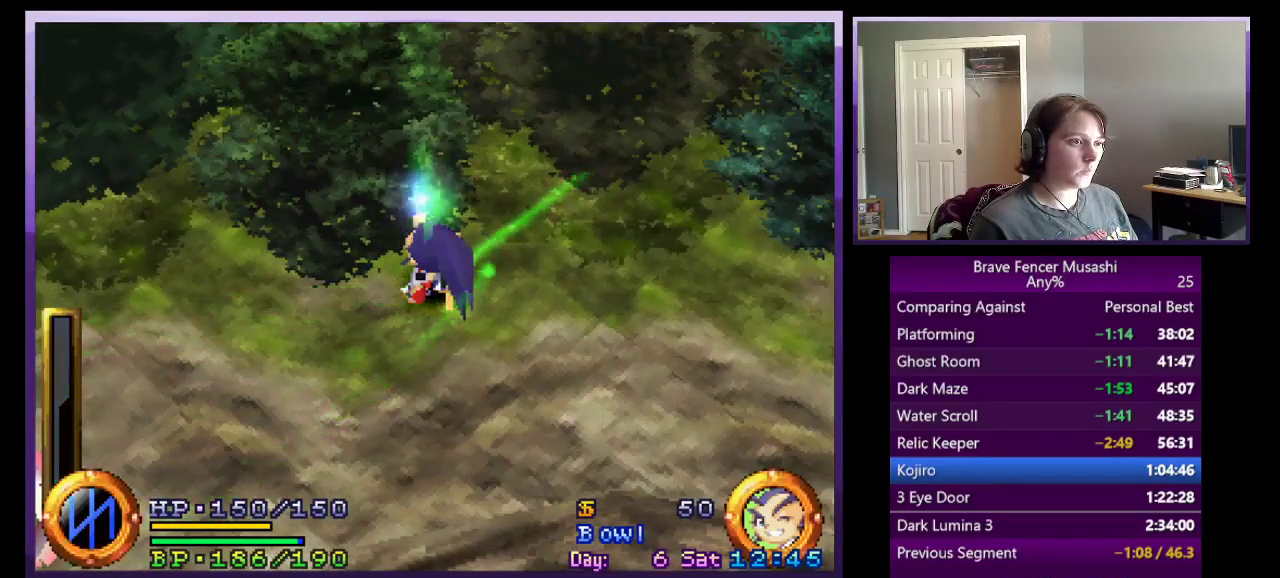
{"buttons": ["CIRCLE"], "left_stick": "center", "right_stick": "center", "events": [[50, "CIRCLE", "down"], [117, "CIRCLE", "up"], [200, "CIRCLE", "down"], [267, "CIRCLE", "up"], [350, "CIRCLE", "down"], [433, "CIRCLE", "up"], [500, "CIRCLE", "down"]]}
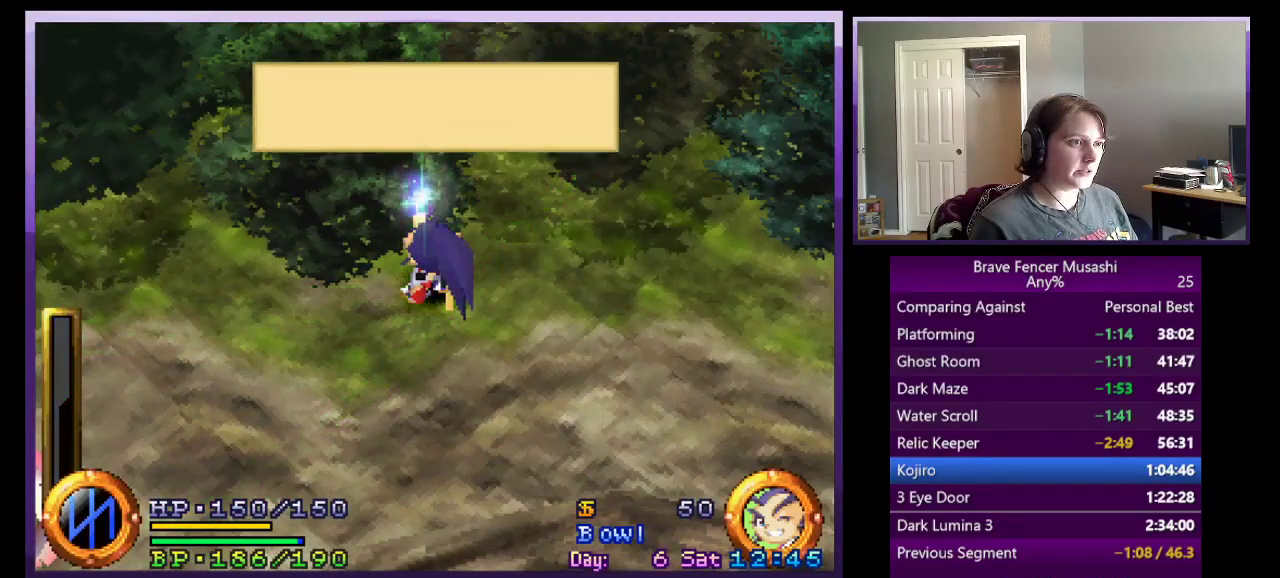
{"buttons": ["CIRCLE"], "left_stick": "down-left", "right_stick": "center", "events": [[100, "CIRCLE", "up"], [167, "CIRCLE", "down"], [250, "CIRCLE", "up"], [317, "CIRCLE", "down"], [400, "CIRCLE", "up"], [400, "left_stick", "down"], [467, "CIRCLE", "down"], [467, "left_stick", "down-left"]]}
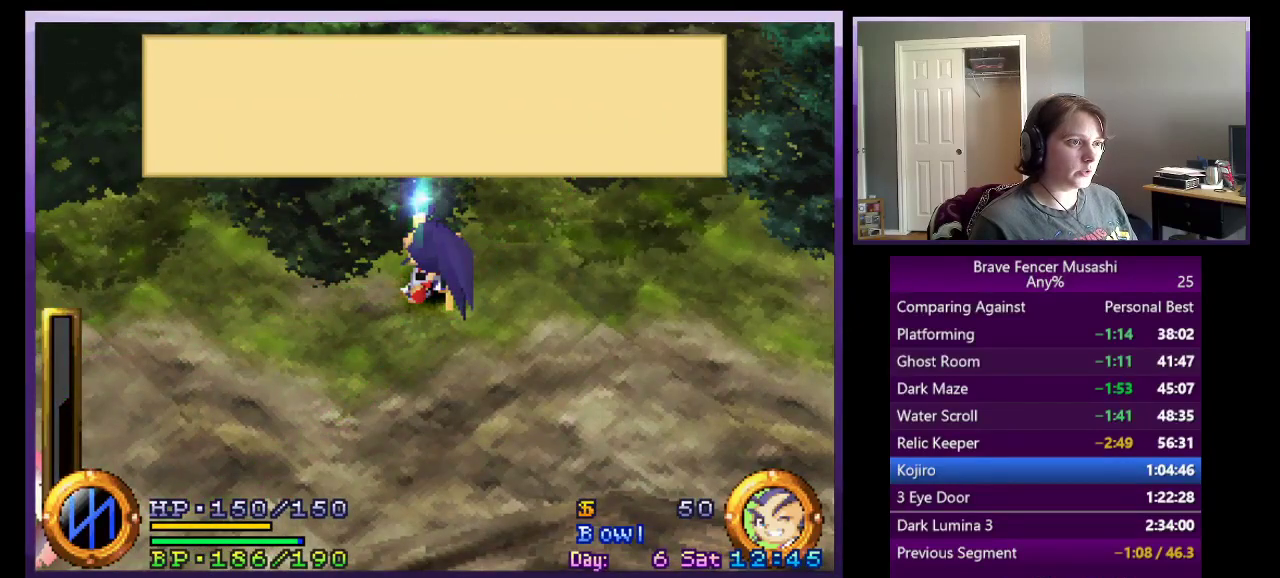
{"buttons": [], "left_stick": "down-left", "right_stick": "center", "events": [[67, "CIRCLE", "up"], [183, "CIRCLE", "down"], [283, "CIRCLE", "up"], [350, "CIRCLE", "down"], [450, "CIRCLE", "up"]]}
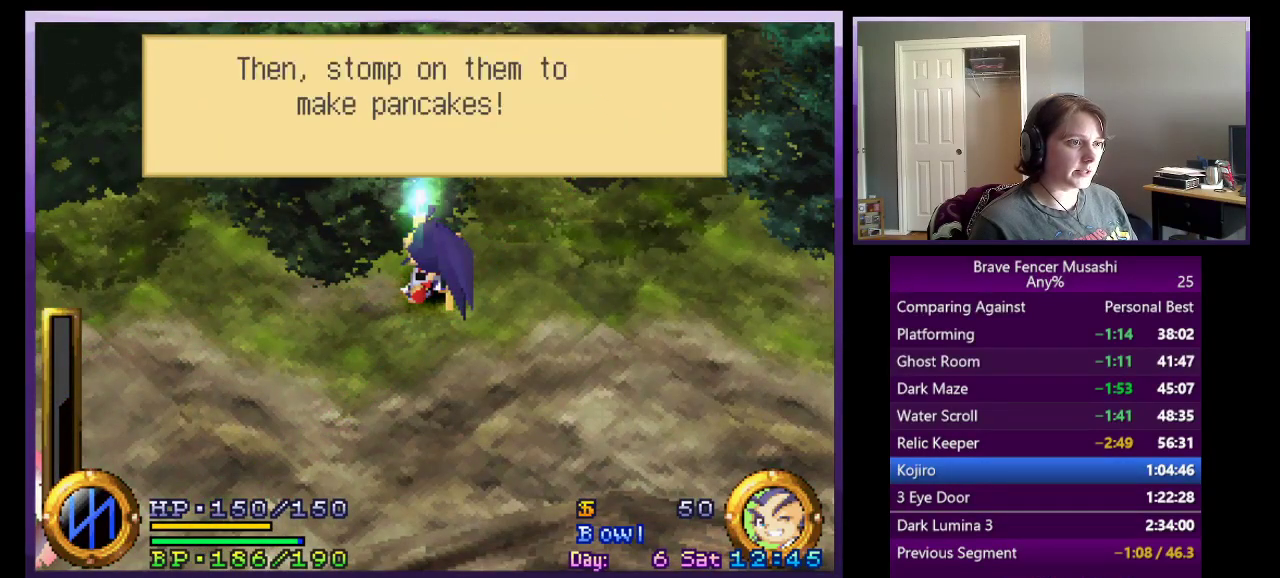
{"buttons": [], "left_stick": "down-left", "right_stick": "center", "events": [[83, "CIRCLE", "down"], [167, "CIRCLE", "up"], [317, "CIRCLE", "down"], [383, "CIRCLE", "up"]]}
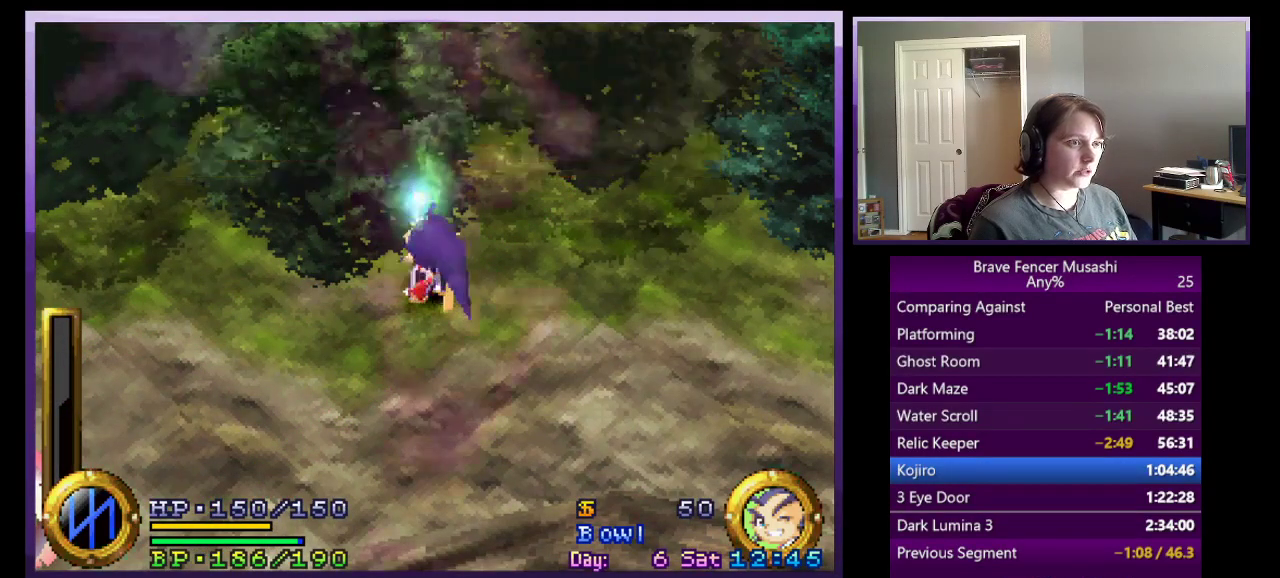
{"buttons": ["R1"], "left_stick": "down-left", "right_stick": "center", "events": [[17, "R1", "down"]]}
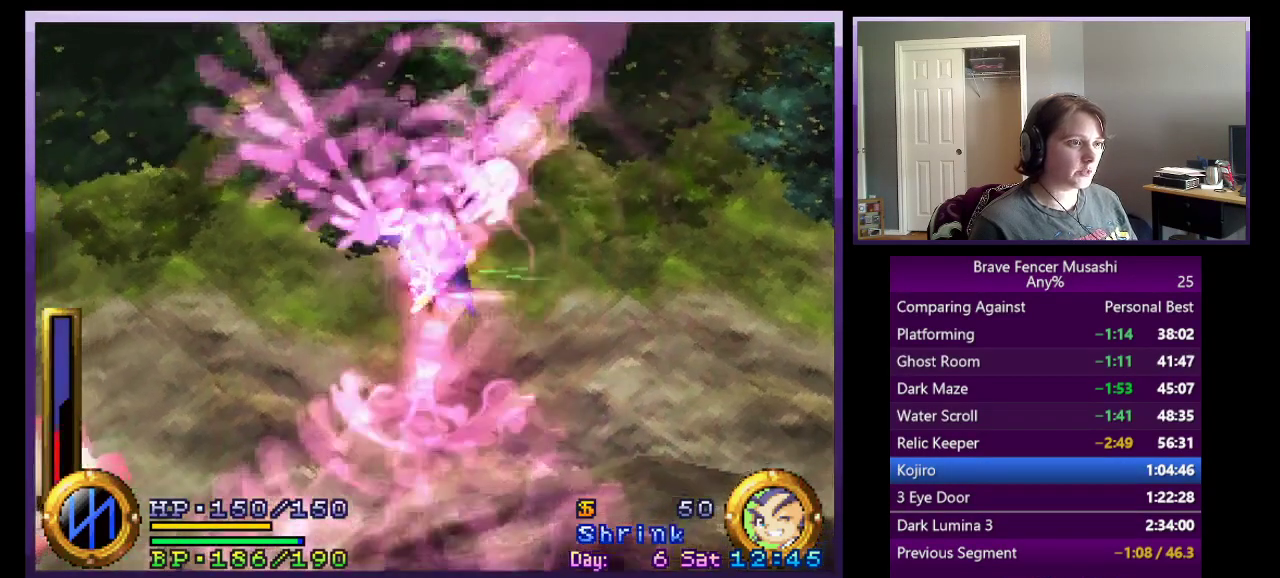
{"buttons": [], "left_stick": "up-right", "right_stick": "center", "events": [[150, "left_stick", "down"], [267, "R1", "up"], [333, "left_stick", "right"], [450, "left_stick", "up-right"]]}
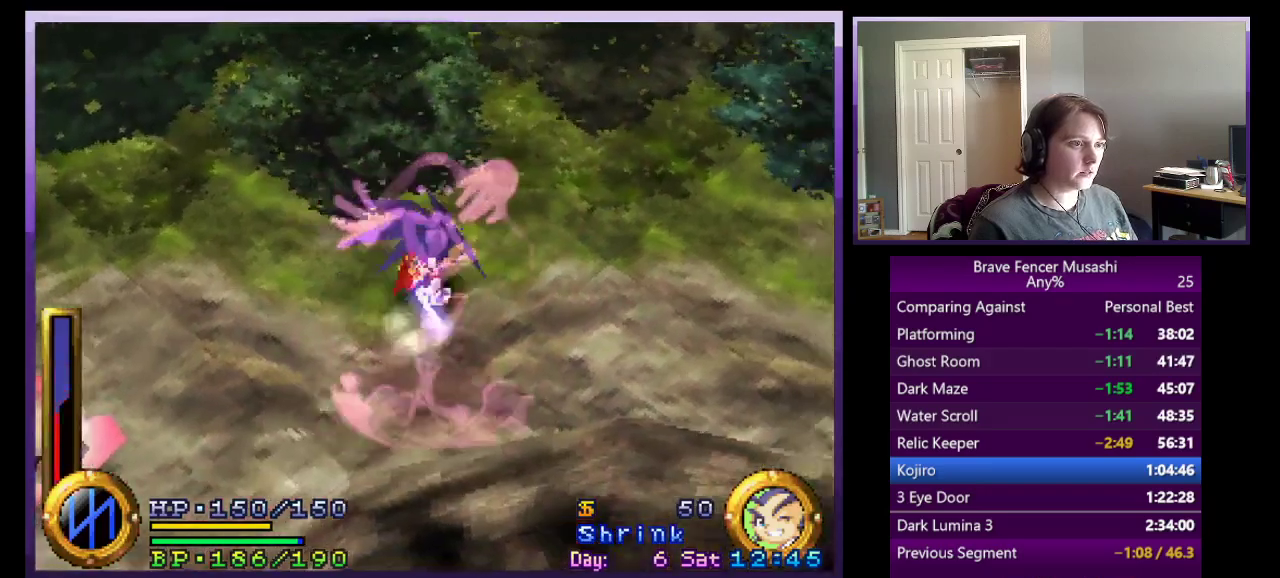
{"buttons": ["R1"], "left_stick": "center", "right_stick": "center", "events": [[50, "left_stick", "down-left"], [200, "R1", "down"], [500, "left_stick", "center"]]}
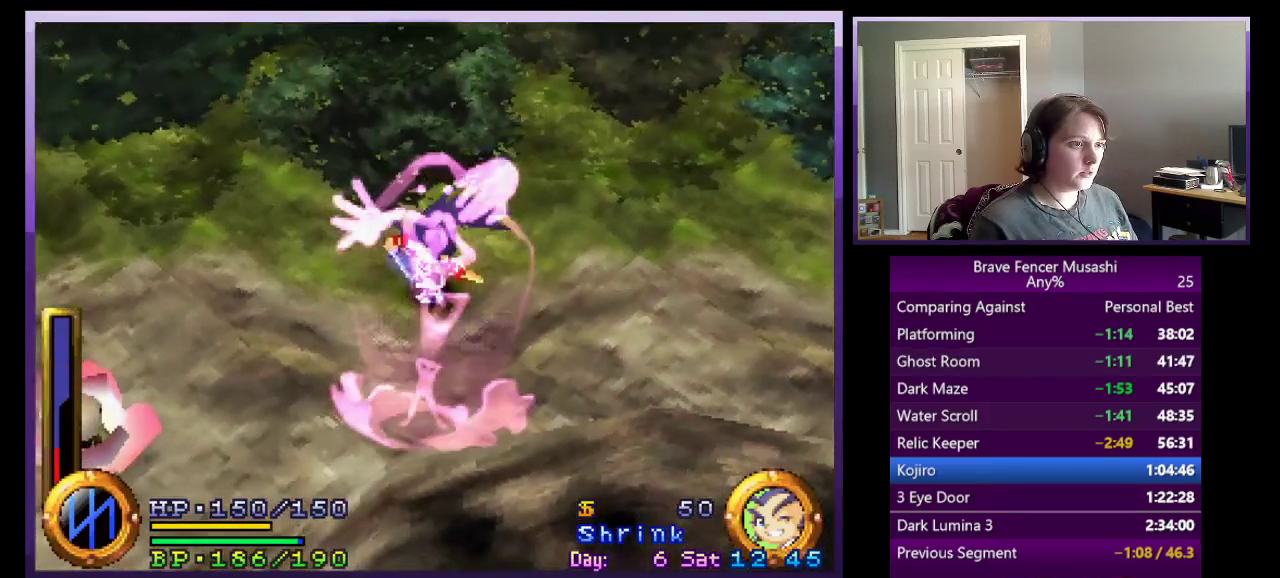
{"buttons": ["R1"], "left_stick": "center", "right_stick": "center", "events": []}
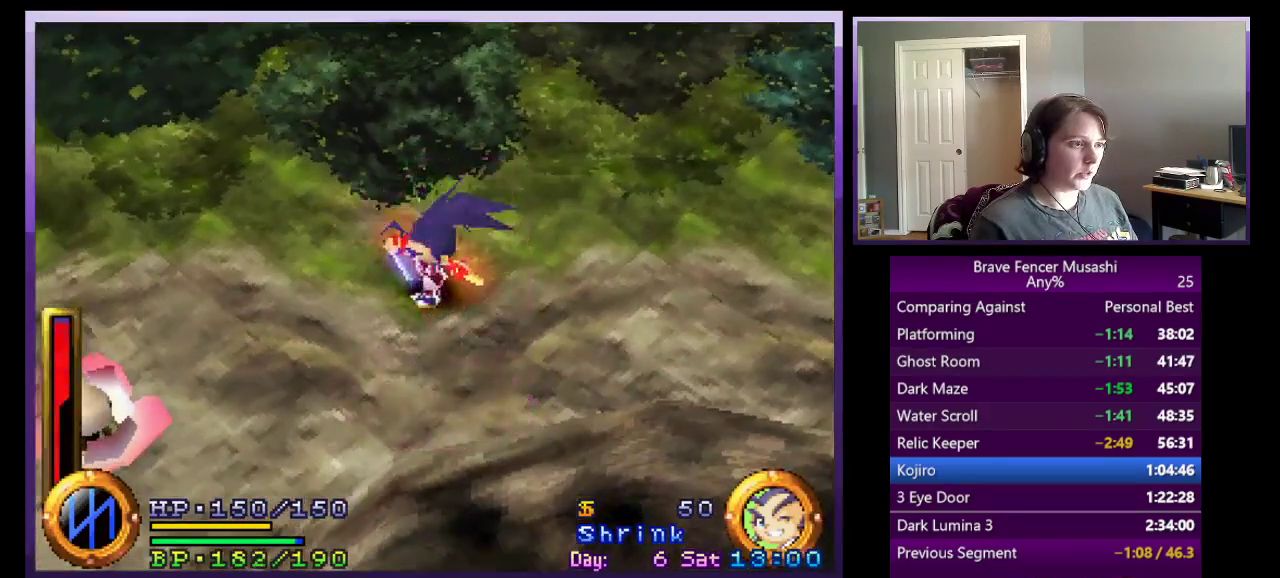
{"buttons": [], "left_stick": "right", "right_stick": "center", "events": [[100, "SQUARE", "down"], [200, "R1", "up"], [200, "SQUARE", "up"], [267, "SQUARE", "down"], [317, "SQUARE", "up"], [400, "SQUARE", "down"], [483, "SQUARE", "up"], [483, "left_stick", "right"]]}
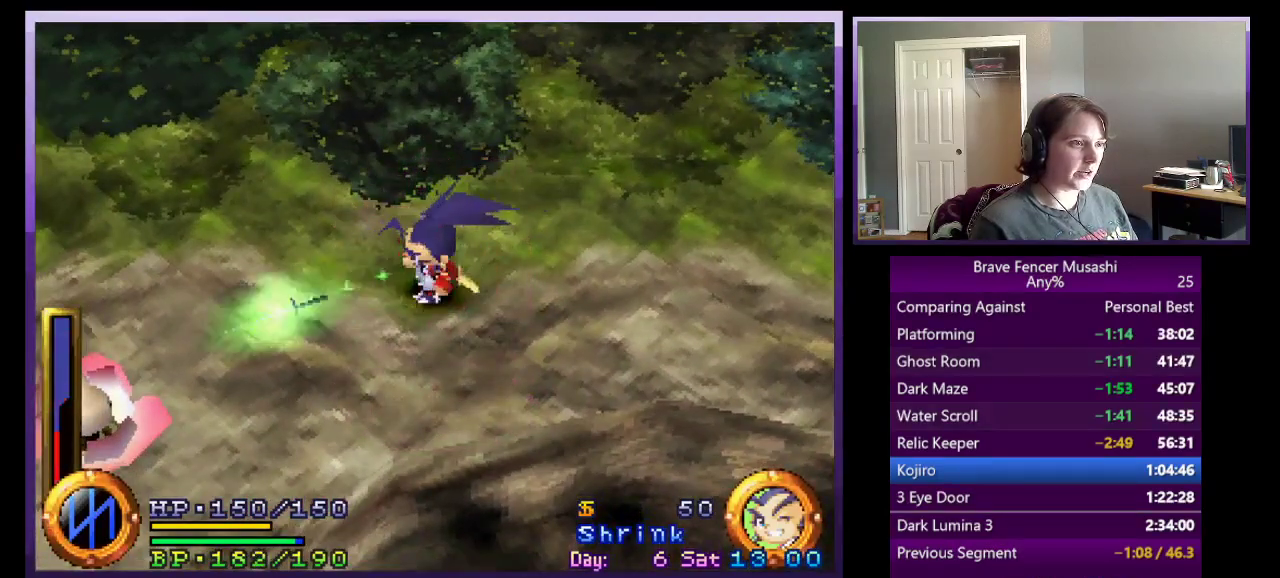
{"buttons": ["SQUARE"], "left_stick": "right", "right_stick": "center", "events": [[50, "SQUARE", "down"], [133, "SQUARE", "up"], [200, "SQUARE", "down"], [283, "SQUARE", "up"], [350, "SQUARE", "down"], [433, "SQUARE", "up"], [500, "SQUARE", "down"]]}
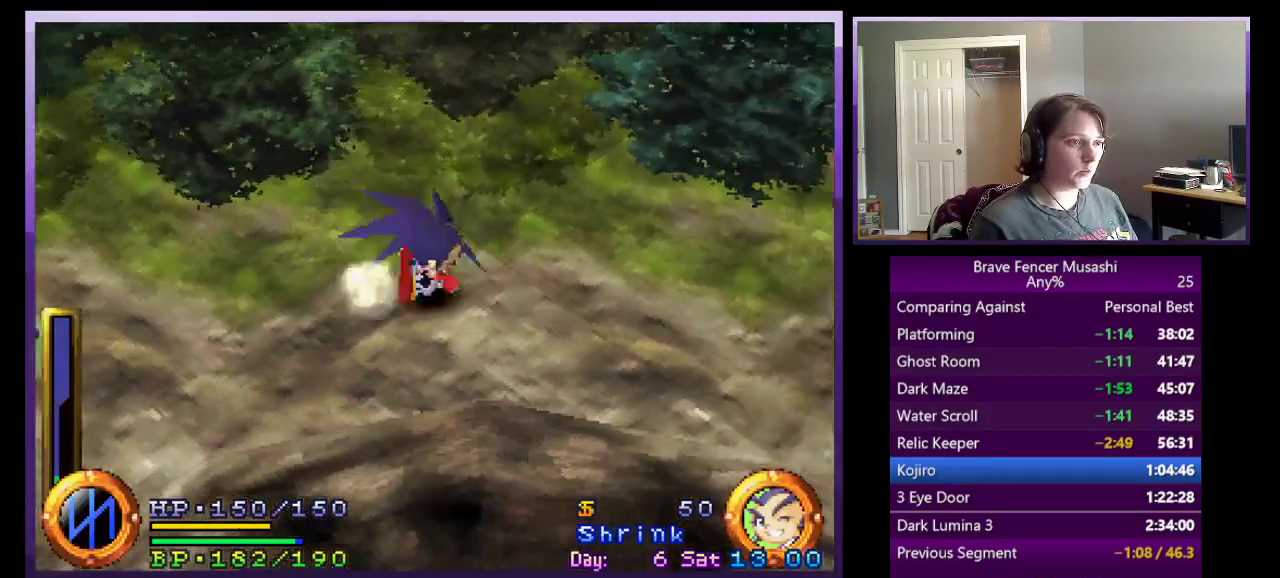
{"buttons": ["SQUARE"], "left_stick": "right", "right_stick": "center", "events": [[83, "SQUARE", "up"], [150, "SQUARE", "down"], [217, "SQUARE", "up"], [300, "SQUARE", "down"], [383, "SQUARE", "up"], [467, "SQUARE", "down"]]}
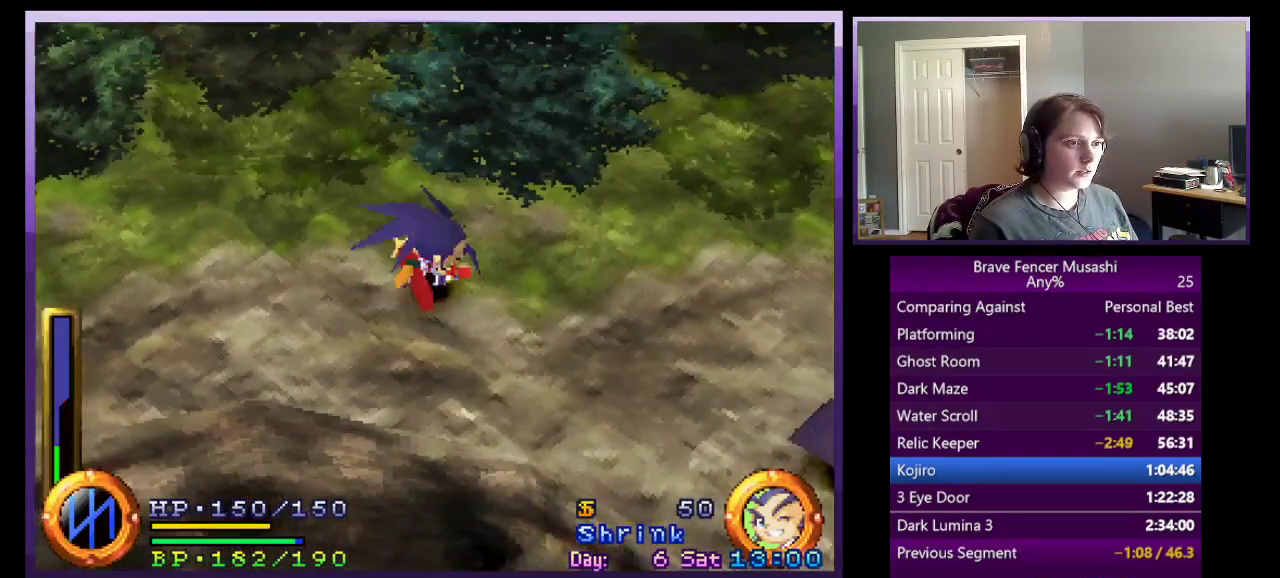
{"buttons": [], "left_stick": "up-right", "right_stick": "center", "events": [[33, "SQUARE", "up"], [117, "SQUARE", "down"], [183, "SQUARE", "up"], [267, "SQUARE", "down"], [267, "left_stick", "up-right"], [333, "SQUARE", "up"], [417, "SQUARE", "down"], [500, "SQUARE", "up"]]}
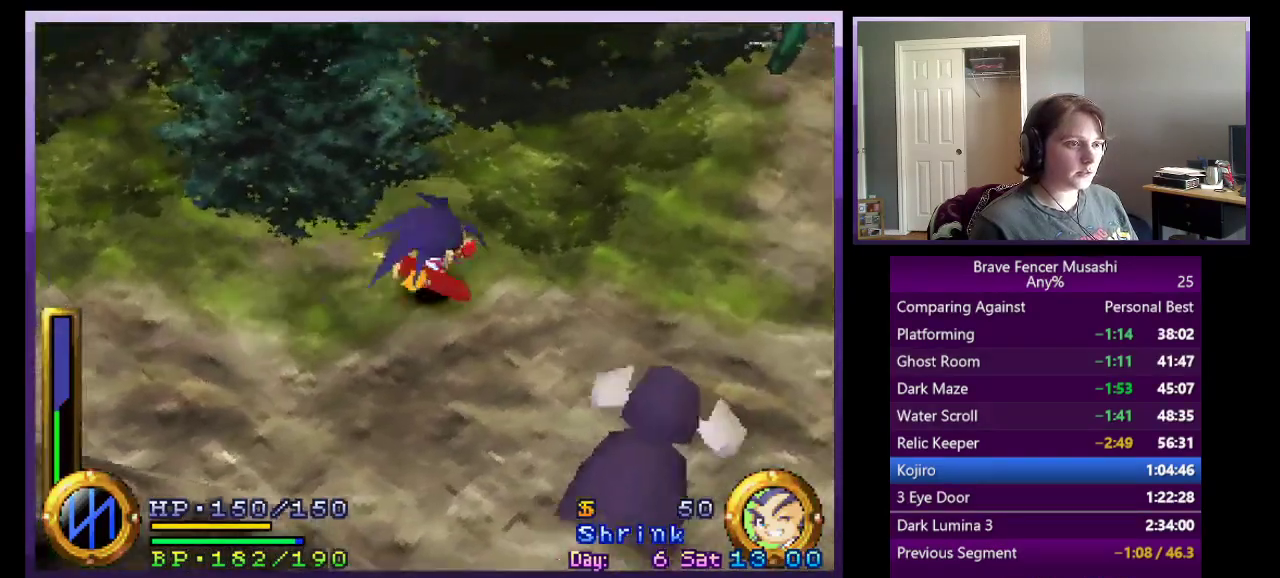
{"buttons": [], "left_stick": "up-right", "right_stick": "center", "events": [[67, "SQUARE", "down"], [150, "SQUARE", "up"], [233, "SQUARE", "down"], [317, "SQUARE", "up"], [383, "SQUARE", "down"], [483, "SQUARE", "up"]]}
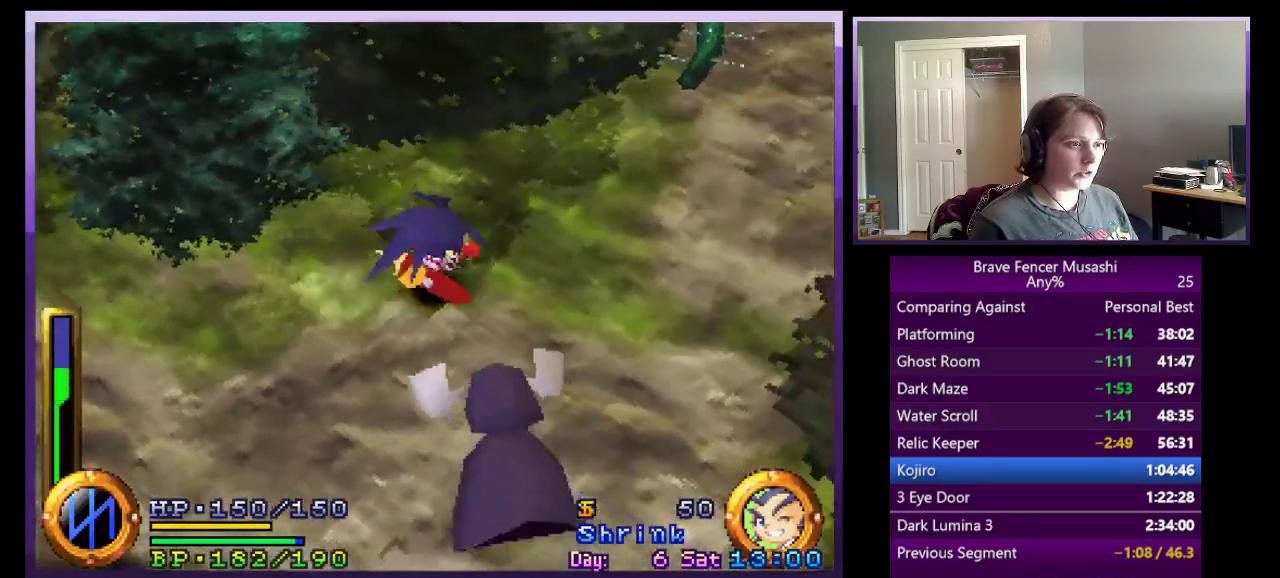
{"buttons": [], "left_stick": "down", "right_stick": "center", "events": [[50, "SQUARE", "down"], [150, "SQUARE", "up"], [150, "left_stick", "right"], [217, "SQUARE", "down"], [250, "left_stick", "down-right"], [317, "SQUARE", "up"], [383, "SQUARE", "down"], [467, "SQUARE", "up"], [500, "left_stick", "down"]]}
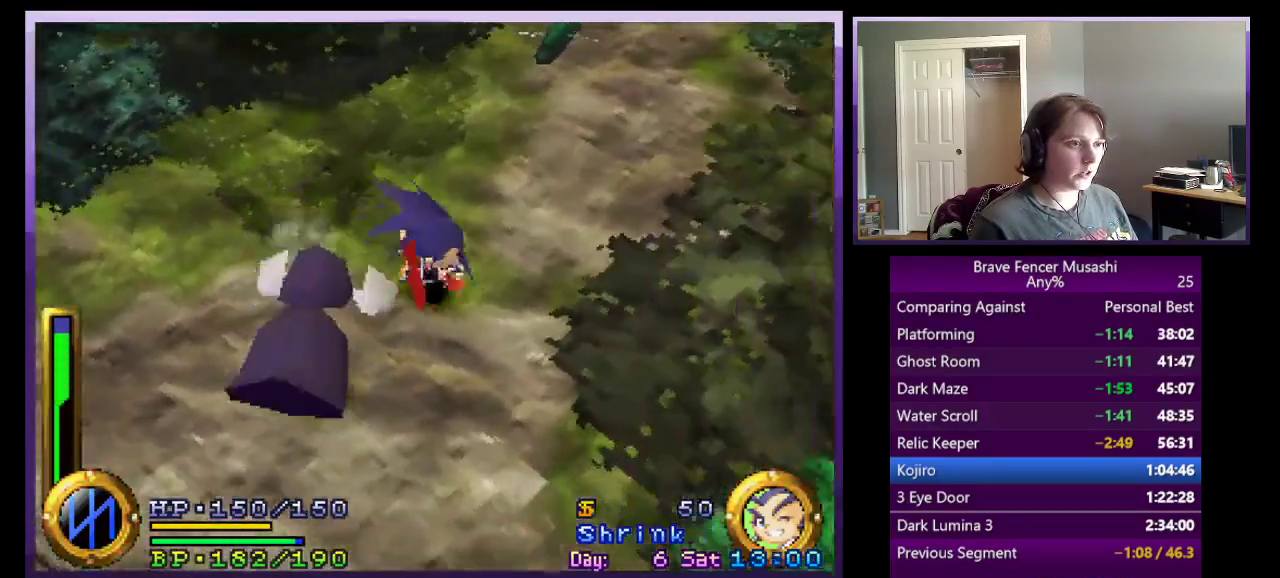
{"buttons": [], "left_stick": "left", "right_stick": "center", "events": [[50, "SQUARE", "down"], [133, "SQUARE", "up"], [217, "SQUARE", "down"], [317, "SQUARE", "up"], [383, "SQUARE", "down"], [383, "left_stick", "down-left"], [483, "SQUARE", "up"], [483, "left_stick", "left"]]}
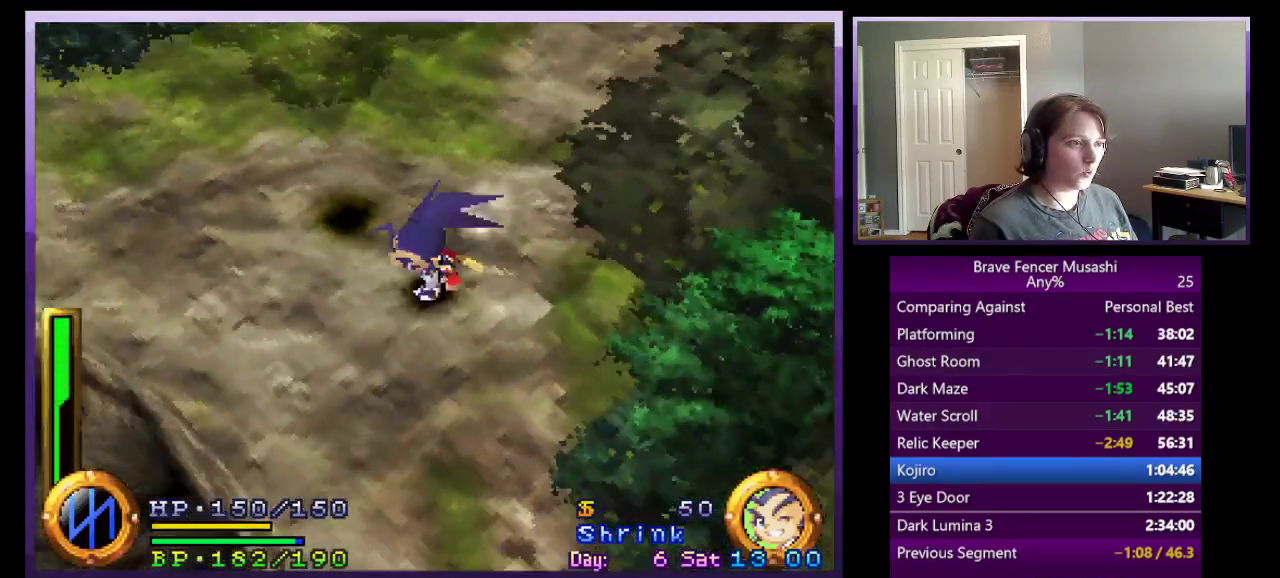
{"buttons": [], "left_stick": "up", "right_stick": "center", "events": [[50, "SQUARE", "down"], [150, "SQUARE", "up"], [217, "SQUARE", "down"], [217, "left_stick", "up-left"], [317, "SQUARE", "up"], [383, "SQUARE", "down"], [450, "left_stick", "up"], [483, "SQUARE", "up"]]}
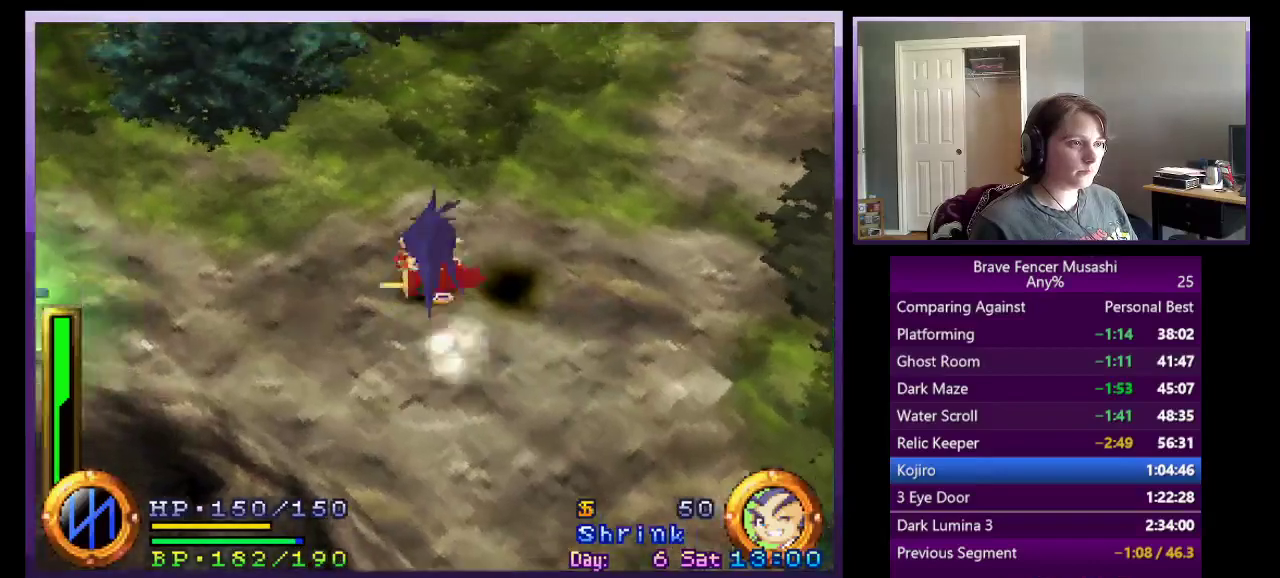
{"buttons": ["SQUARE"], "left_stick": "down-right", "right_stick": "center", "events": [[67, "SQUARE", "down"], [83, "left_stick", "up-right"], [167, "SQUARE", "up"], [233, "SQUARE", "down"], [283, "left_stick", "right"], [333, "SQUARE", "up"], [367, "left_stick", "down-right"], [417, "SQUARE", "down"]]}
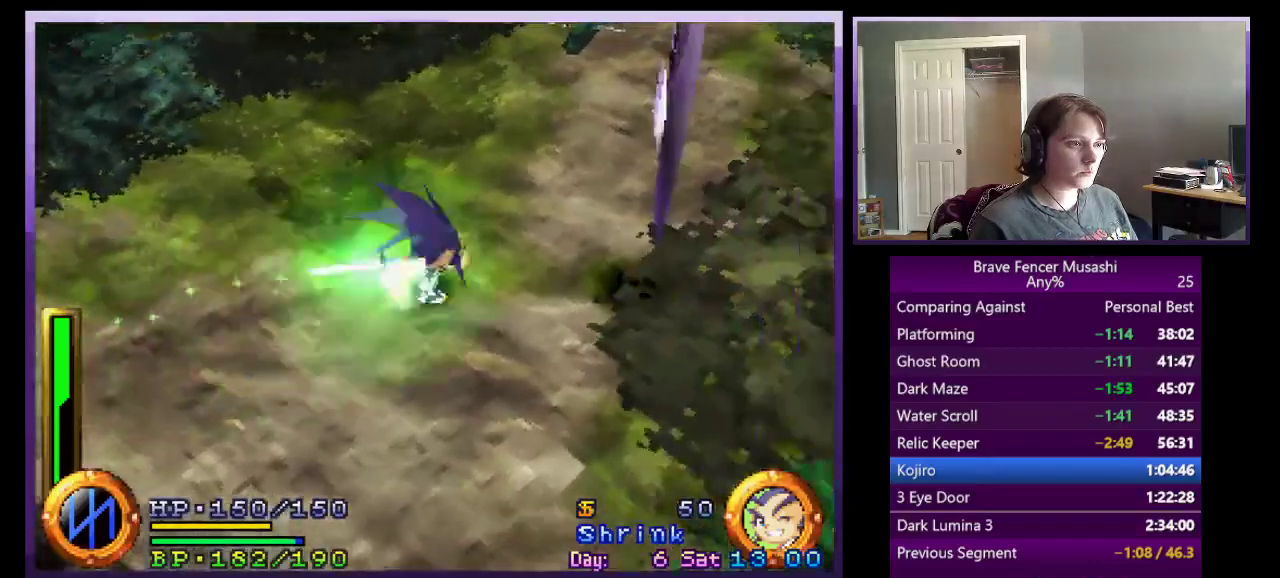
{"buttons": ["CIRCLE"], "left_stick": "up", "right_stick": "center", "events": [[17, "SQUARE", "up"], [83, "SQUARE", "down"], [167, "left_stick", "down"], [183, "SQUARE", "up"], [250, "left_stick", "down-right"], [283, "CIRCLE", "down"], [333, "left_stick", "up"], [367, "CIRCLE", "up"], [467, "CIRCLE", "down"]]}
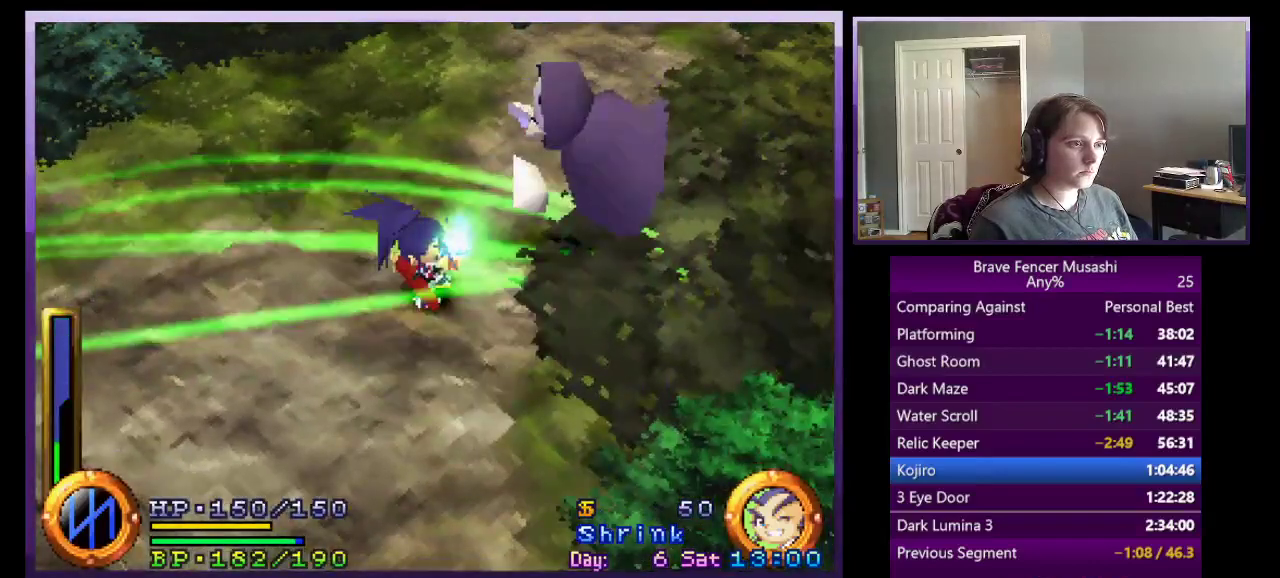
{"buttons": ["CIRCLE"], "left_stick": "center", "right_stick": "center", "events": [[67, "CIRCLE", "up"], [150, "CIRCLE", "down"], [233, "CIRCLE", "up"], [300, "CIRCLE", "down"], [383, "CIRCLE", "up"], [450, "CIRCLE", "down"], [467, "left_stick", "center"]]}
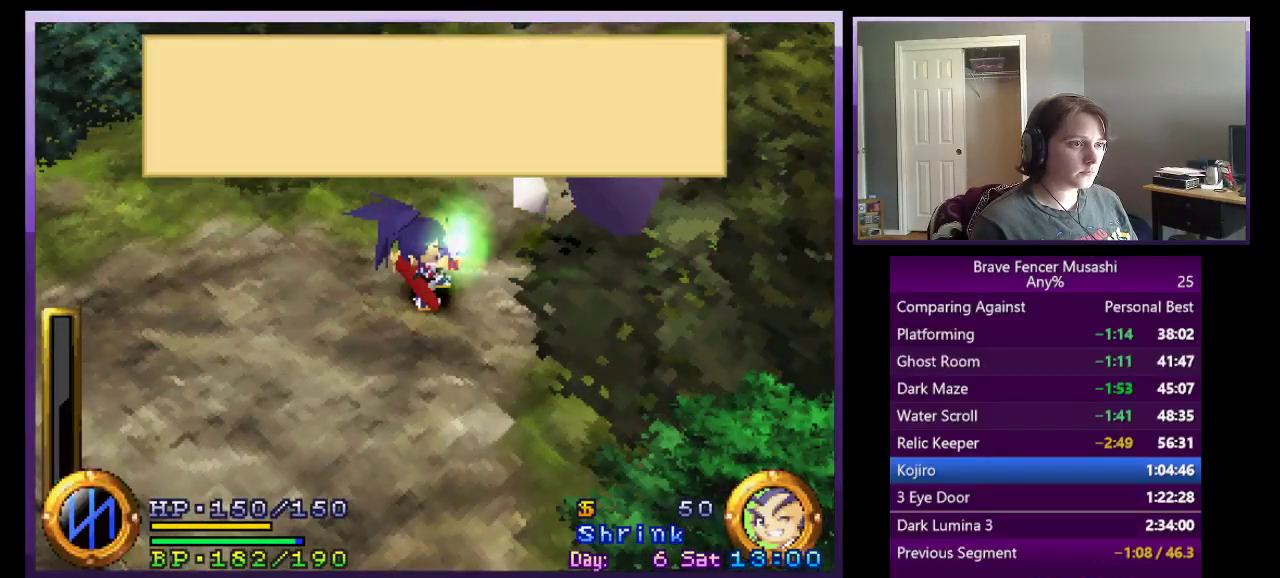
{"buttons": ["CIRCLE"], "left_stick": "up", "right_stick": "center", "events": [[50, "CIRCLE", "up"], [100, "left_stick", "up"], [133, "CIRCLE", "down"], [217, "CIRCLE", "up"], [267, "CIRCLE", "down"], [350, "CIRCLE", "up"], [417, "CIRCLE", "down"]]}
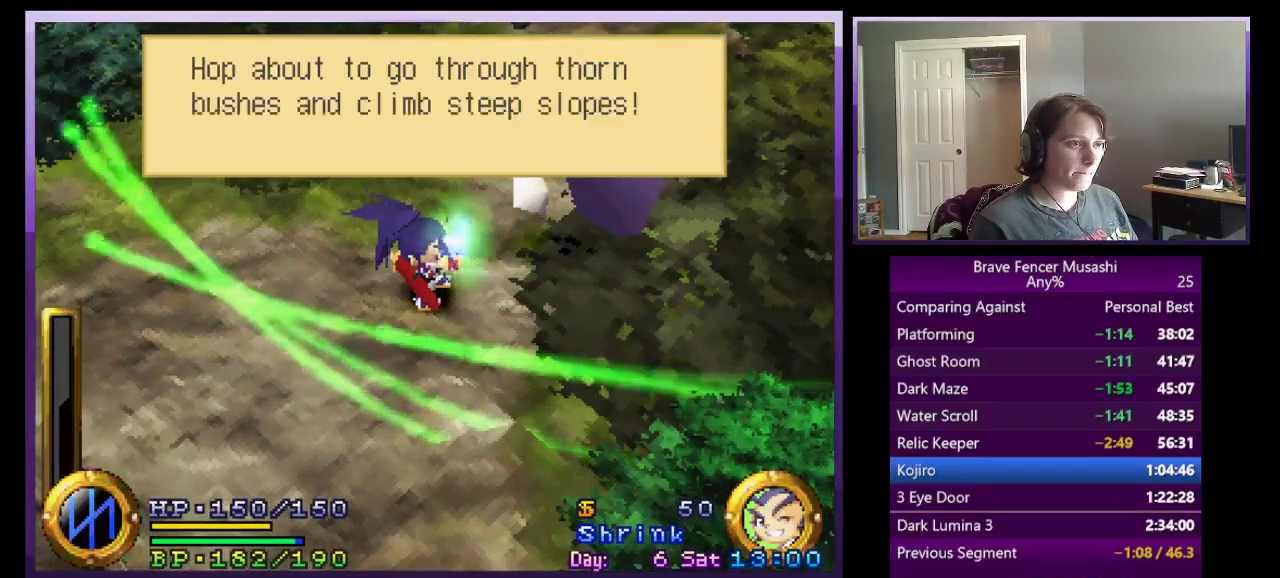
{"buttons": [], "left_stick": "up", "right_stick": "center", "events": [[17, "CIRCLE", "up"], [183, "CIRCLE", "down"], [267, "CIRCLE", "up"]]}
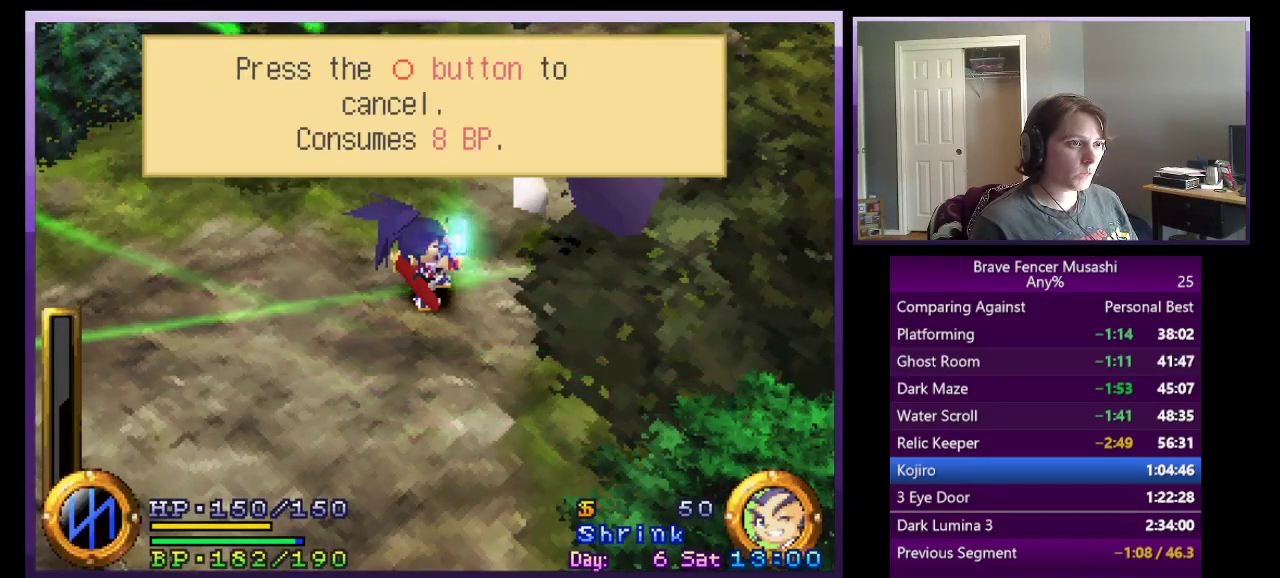
{"buttons": [], "left_stick": "up", "right_stick": "center", "events": [[33, "CIRCLE", "down"], [150, "CIRCLE", "up"]]}
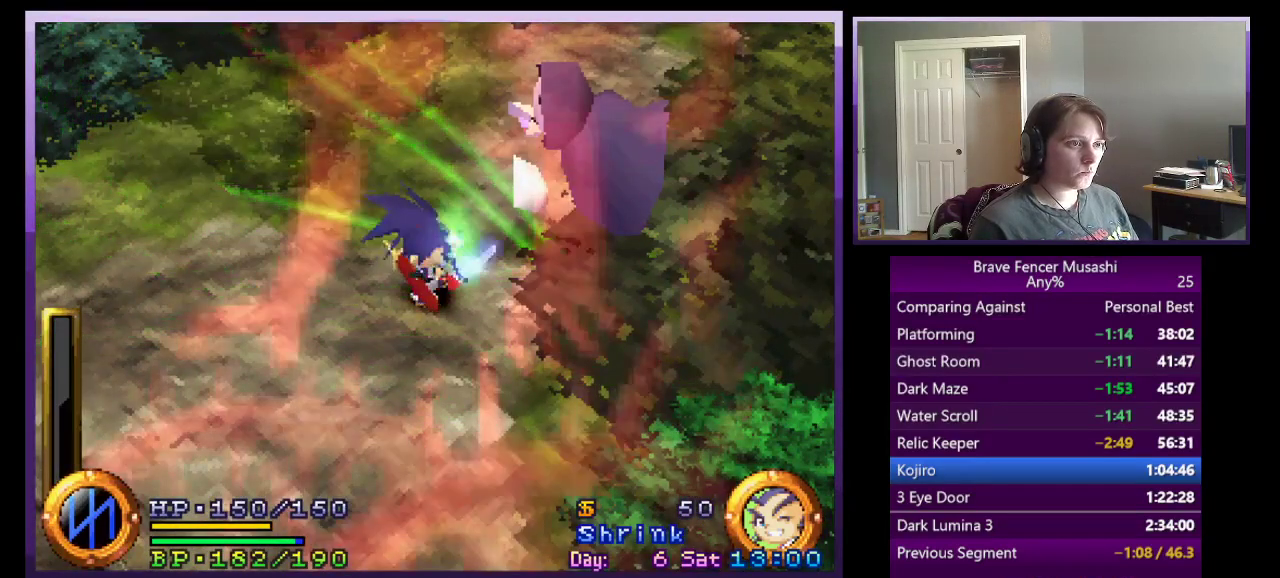
{"buttons": [], "left_stick": "up-right", "right_stick": "center", "events": [[500, "left_stick", "up-right"]]}
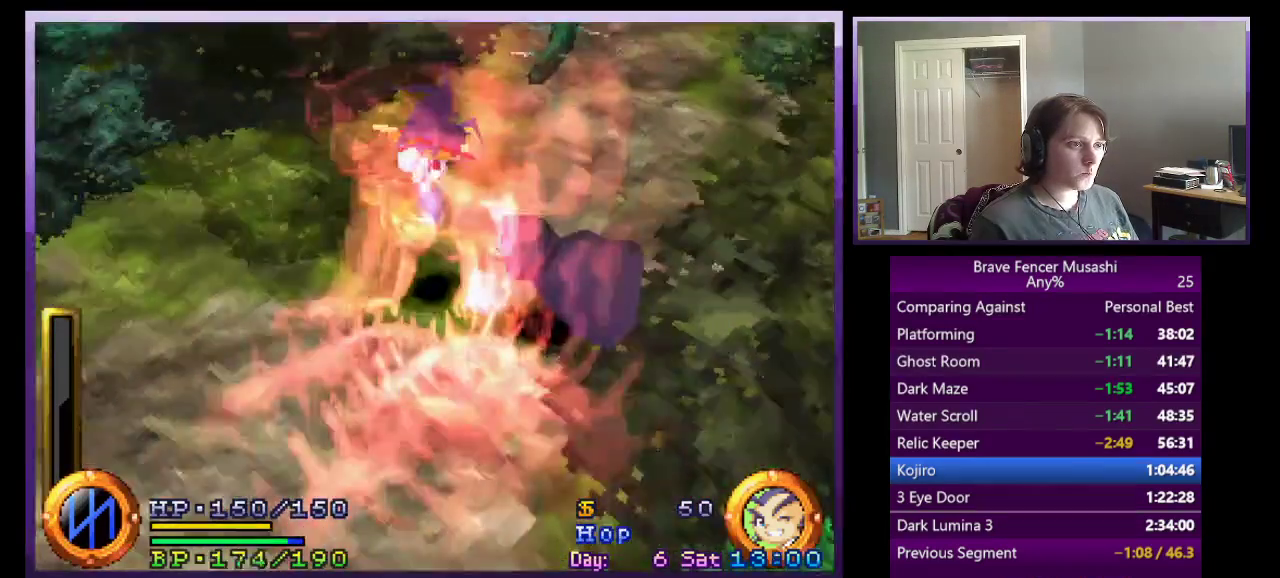
{"buttons": [], "left_stick": "up-right", "right_stick": "center", "events": []}
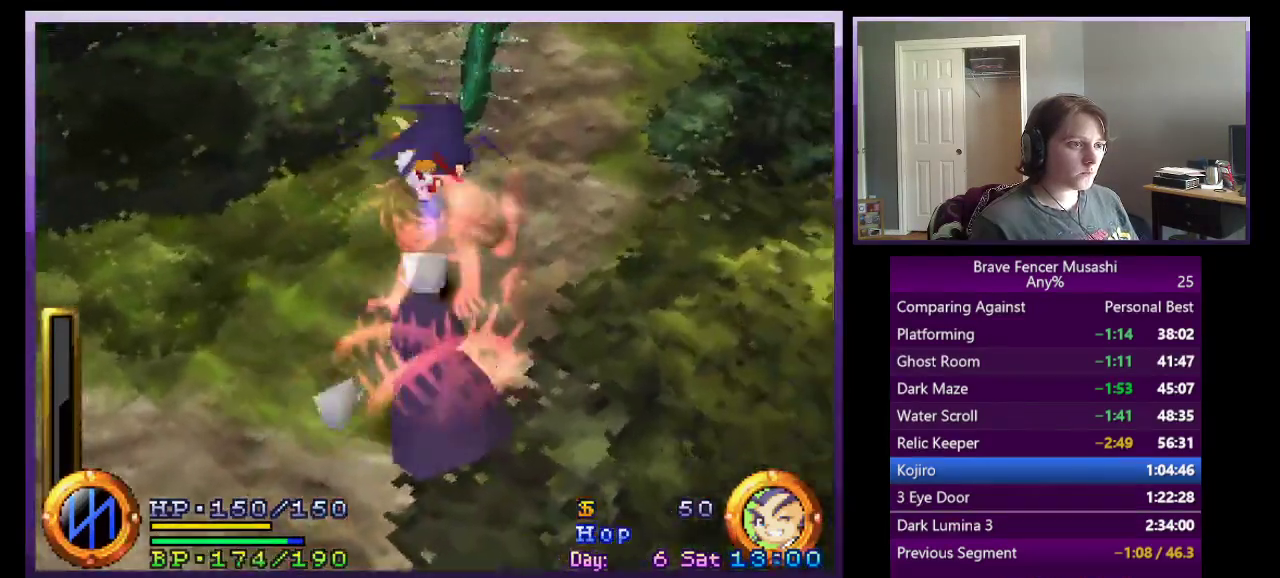
{"buttons": [], "left_stick": "up-right", "right_stick": "center", "events": [[333, "left_stick", "down-left"], [400, "left_stick", "up-right"]]}
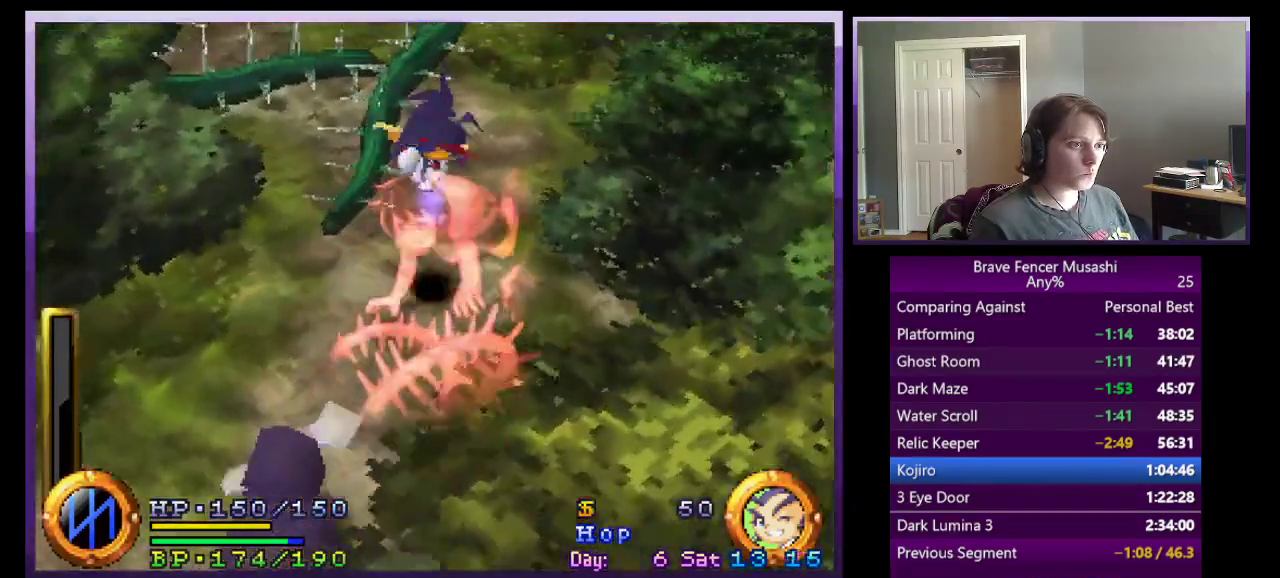
{"buttons": [], "left_stick": "up", "right_stick": "center", "events": [[117, "left_stick", "up"]]}
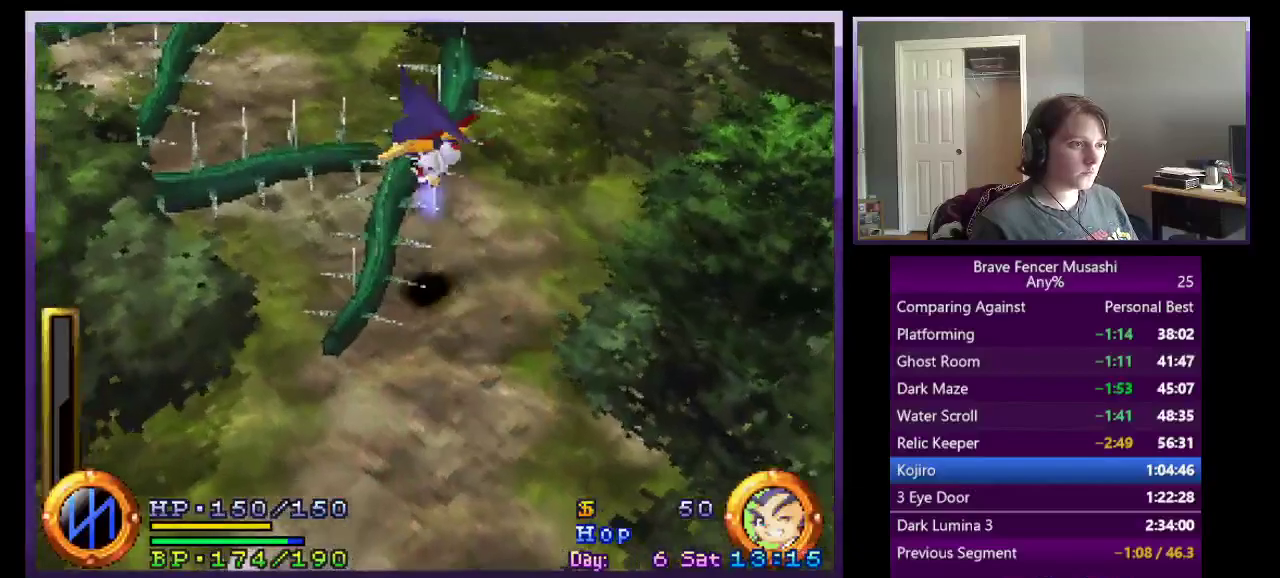
{"buttons": [], "left_stick": "up", "right_stick": "center", "events": []}